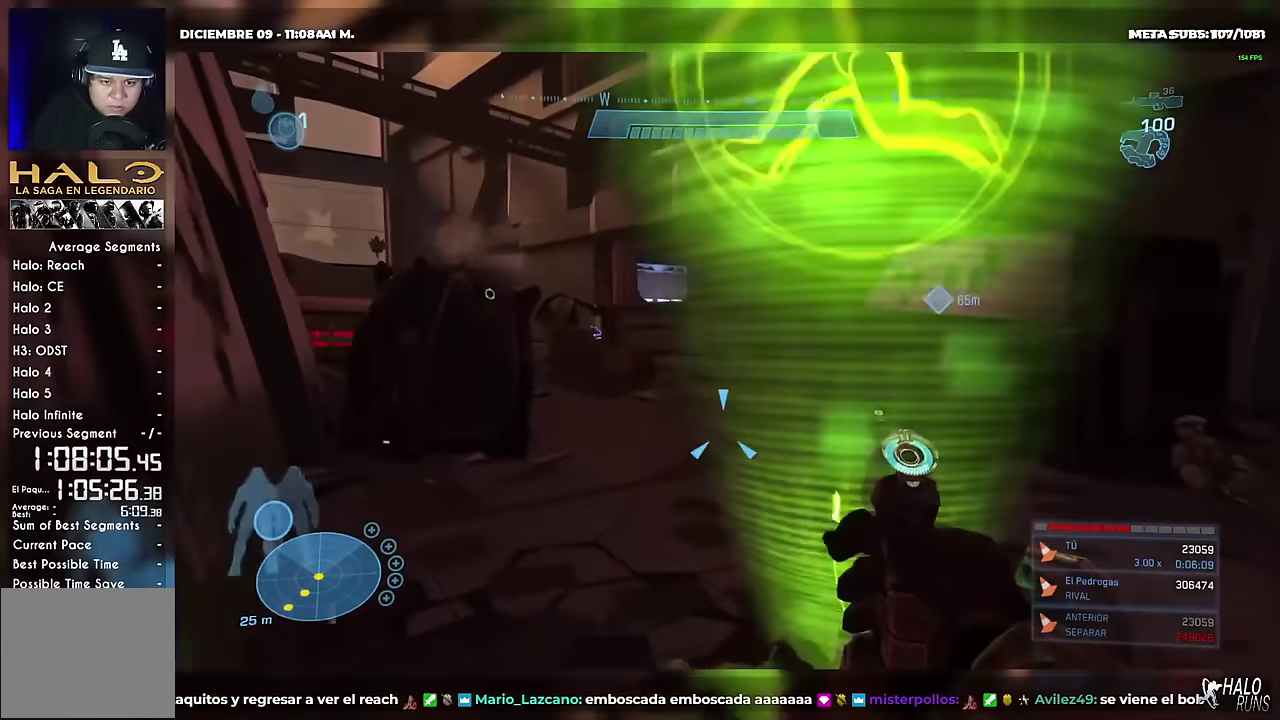
Gameplay with a controller (Xbox layout); each line is a JSON object with the inputs held at the frame after it. "events" lists button and stick changes between this image and that frame as [ms after this image, input, new state], when the widget could be followed in between. Not read: A DPAD_DOWN DPAD_RIGHT HOME L3 R3 SELECT START X Y keyboard_mouse.
{"buttons": ["B", "R1", "DPAD_UP"], "left_stick": "up-left", "right_stick": "down-left", "events": [[84, "R1", "up"], [234, "B", "down"], [300, "B", "up"], [300, "L1", "down"], [300, "R1", "down"], [367, "right_stick", "down"], [384, "B", "down"], [417, "left_stick", "up-left"], [434, "L1", "up"], [501, "right_stick", "down-left"]]}
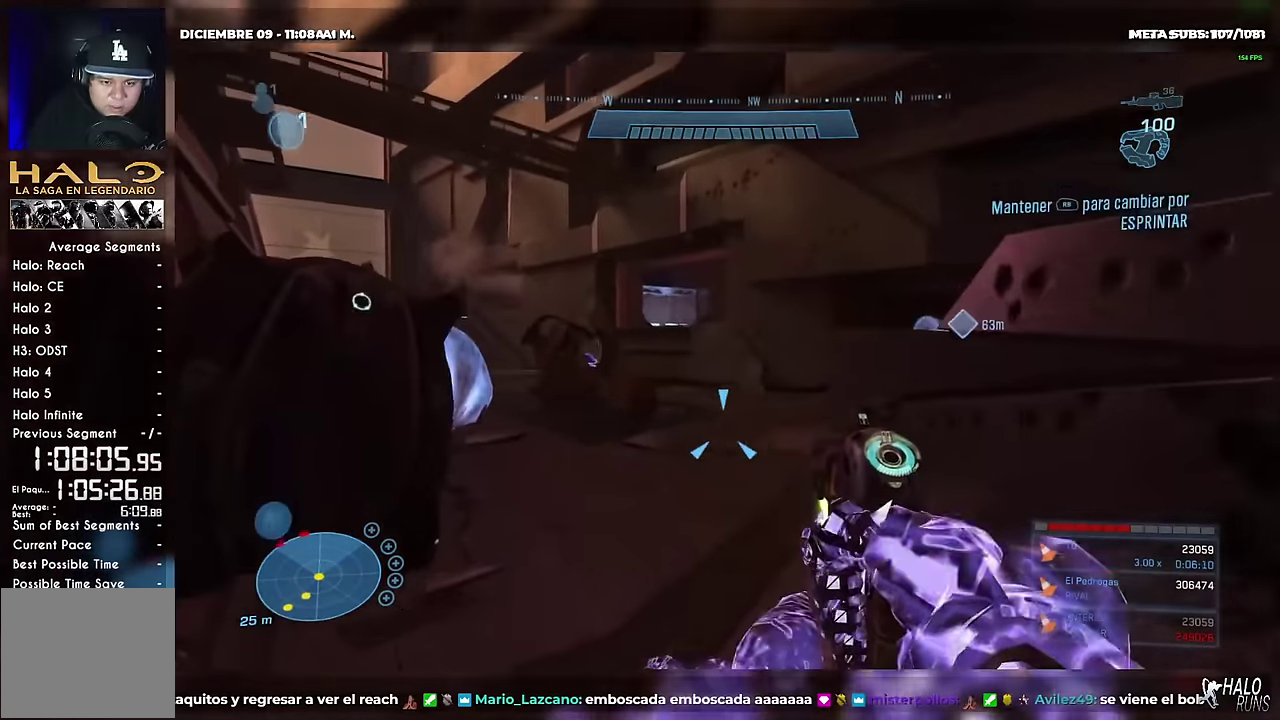
{"buttons": ["DPAD_UP"], "left_stick": "up", "right_stick": "center", "events": [[50, "DPAD_LEFT", "down"], [166, "DPAD_UP", "up"], [233, "DPAD_UP", "down"], [233, "R1", "up"], [267, "B", "up"], [283, "DPAD_UP", "up"], [283, "right_stick", "center"], [417, "DPAD_UP", "down"], [433, "DPAD_LEFT", "up"], [467, "left_stick", "up"]]}
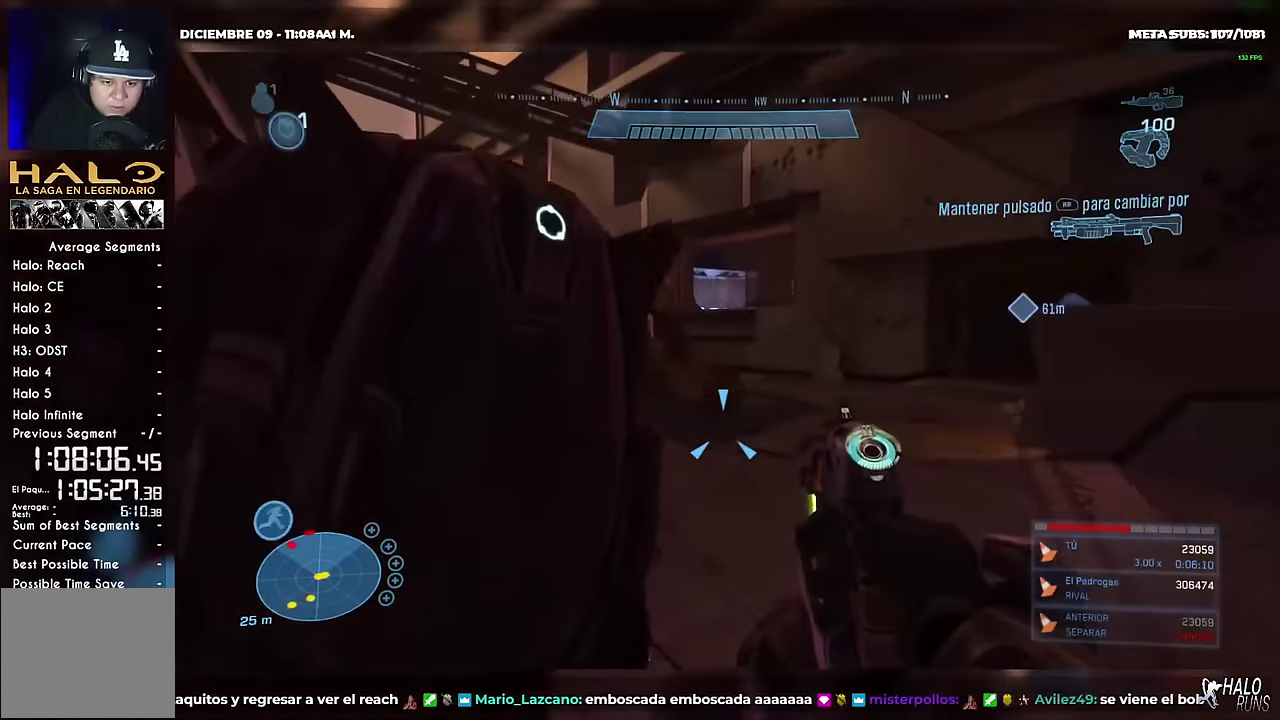
{"buttons": ["DPAD_UP"], "left_stick": "up-left", "right_stick": "center", "events": [[34, "L1", "down"], [34, "right_stick", "down"], [200, "L1", "up"], [384, "right_stick", "center"], [434, "left_stick", "up-left"]]}
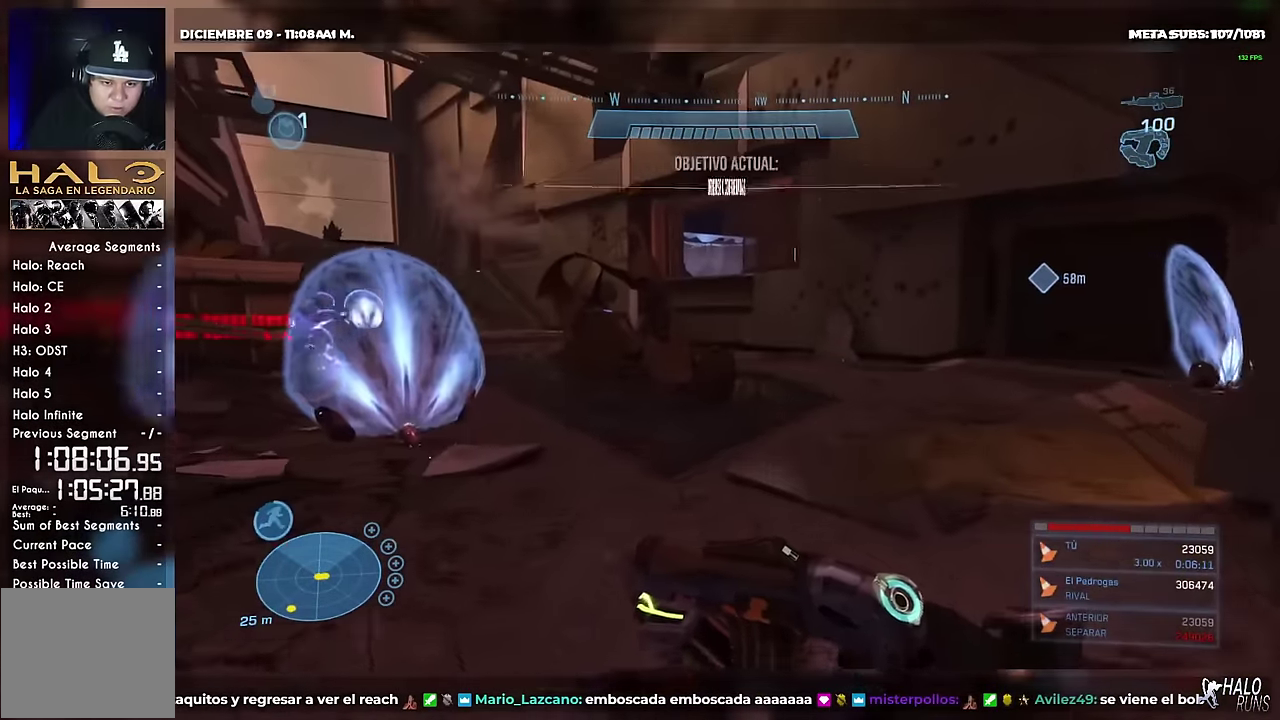
{"buttons": ["DPAD_UP"], "left_stick": "up", "right_stick": "down-right", "events": [[133, "DPAD_LEFT", "down"], [300, "right_stick", "down-right"], [450, "DPAD_LEFT", "up"], [467, "left_stick", "up"]]}
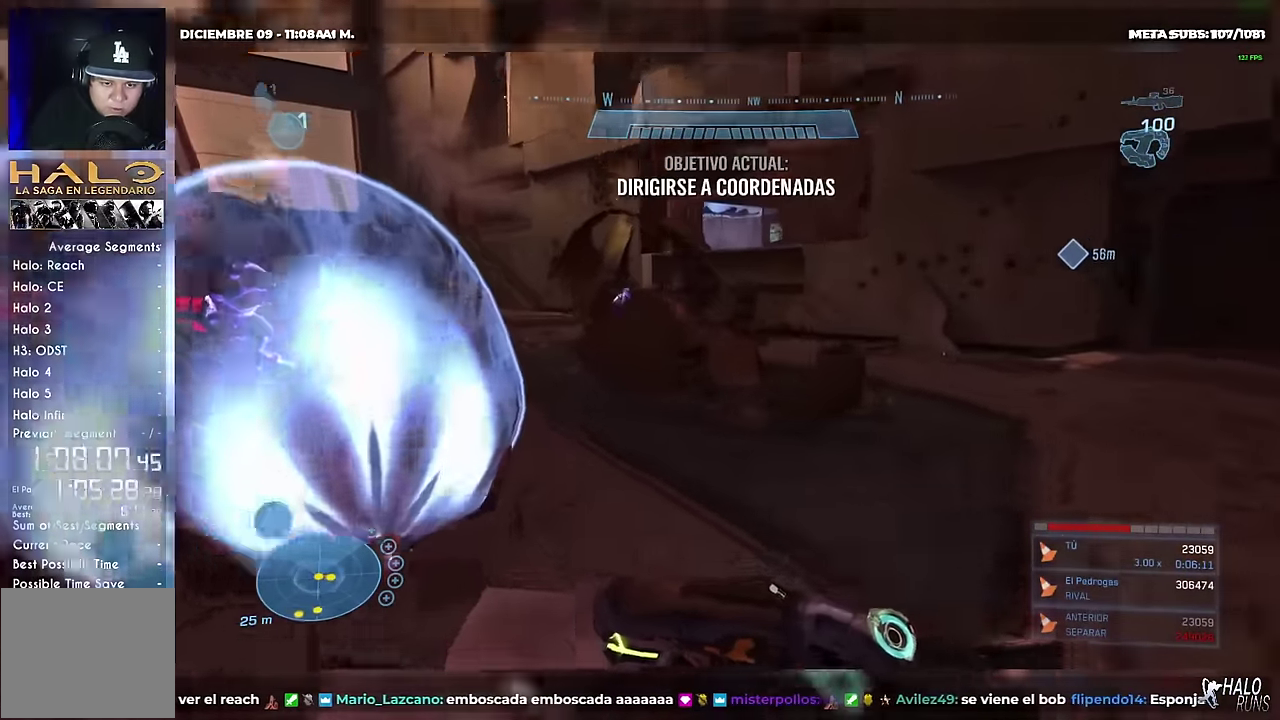
{"buttons": ["DPAD_UP"], "left_stick": "up-right", "right_stick": "down"}
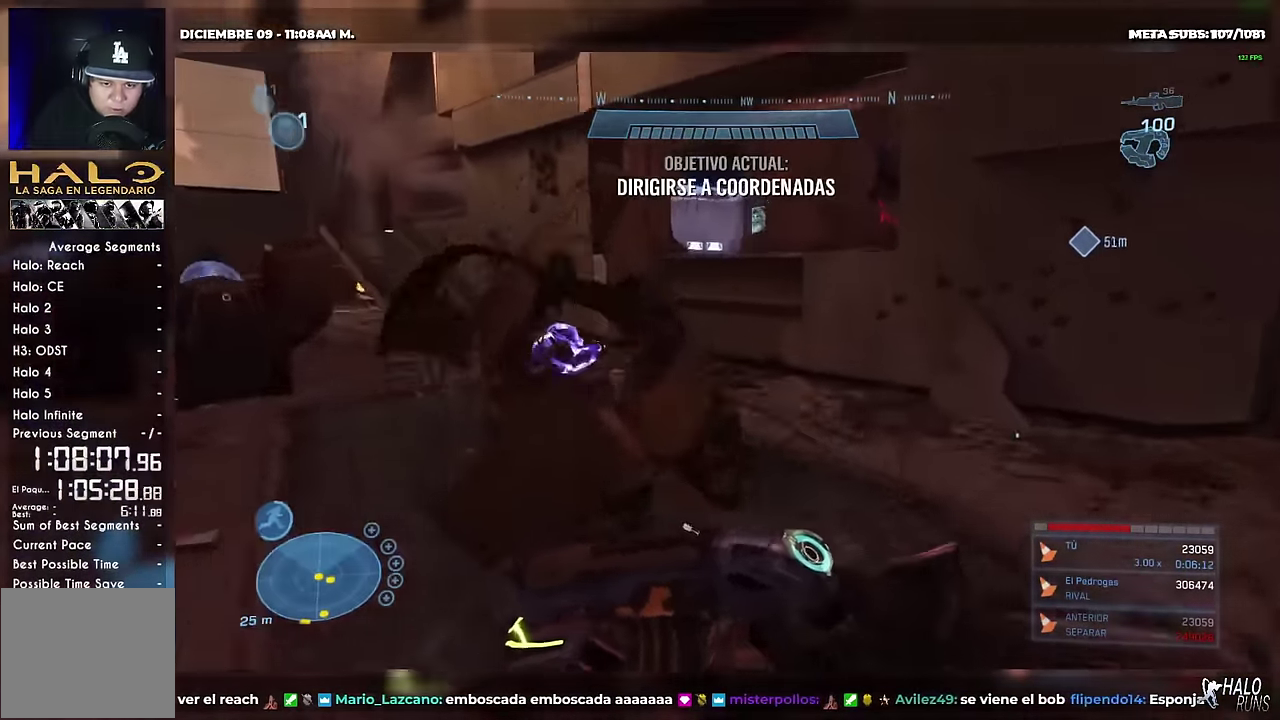
{"buttons": ["DPAD_UP"], "left_stick": "up", "right_stick": "center", "events": [[33, "left_stick", "up"], [133, "right_stick", "down-right"], [317, "right_stick", "right"], [383, "right_stick", "center"]]}
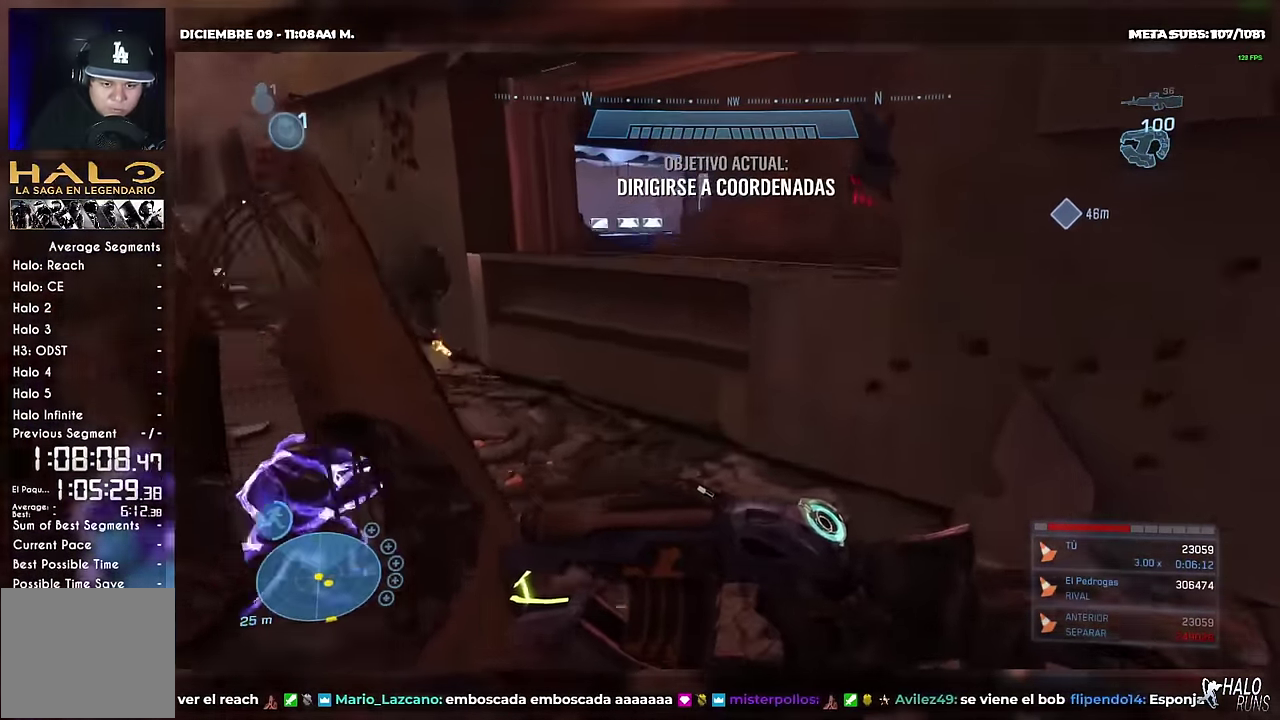
{"buttons": ["DPAD_UP"], "left_stick": "up", "right_stick": "right", "events": [[200, "right_stick", "down-right"], [367, "right_stick", "right"], [417, "right_stick", "down-right"], [467, "right_stick", "right"]]}
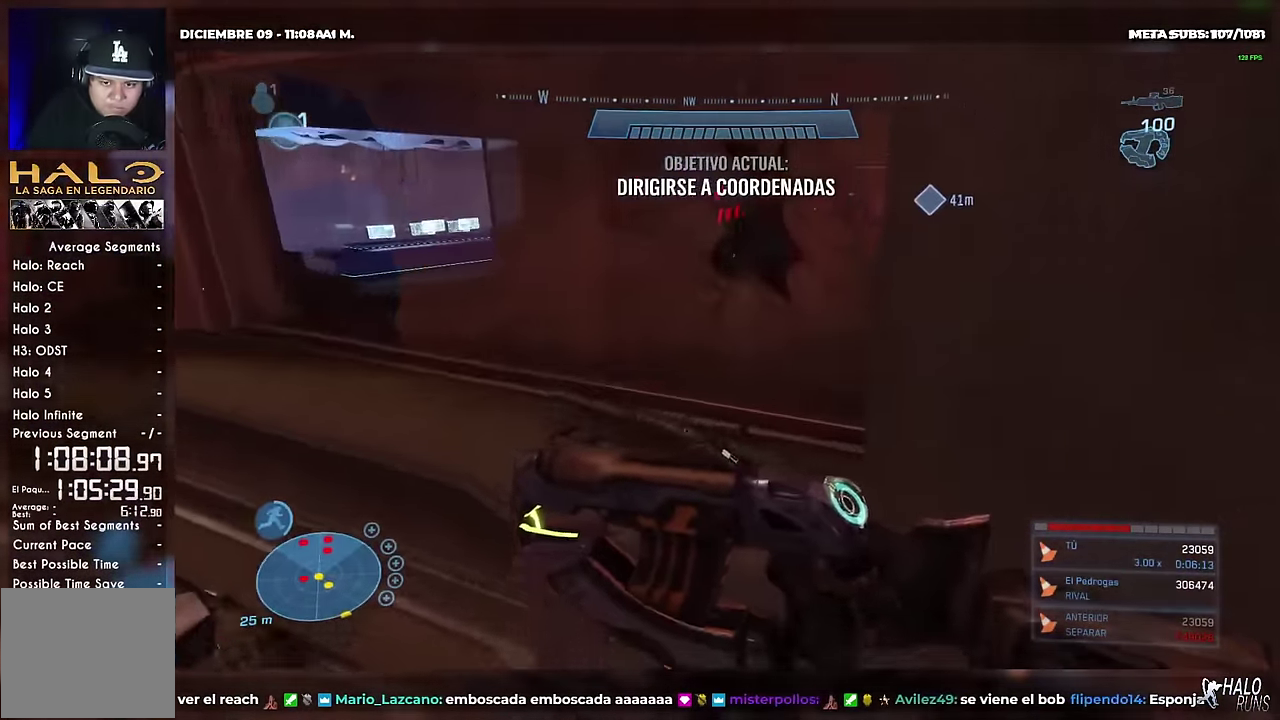
{"buttons": ["DPAD_UP"], "left_stick": "up", "right_stick": "center", "events": [[83, "R2", "down"], [233, "right_stick", "center"], [250, "R2", "up"]]}
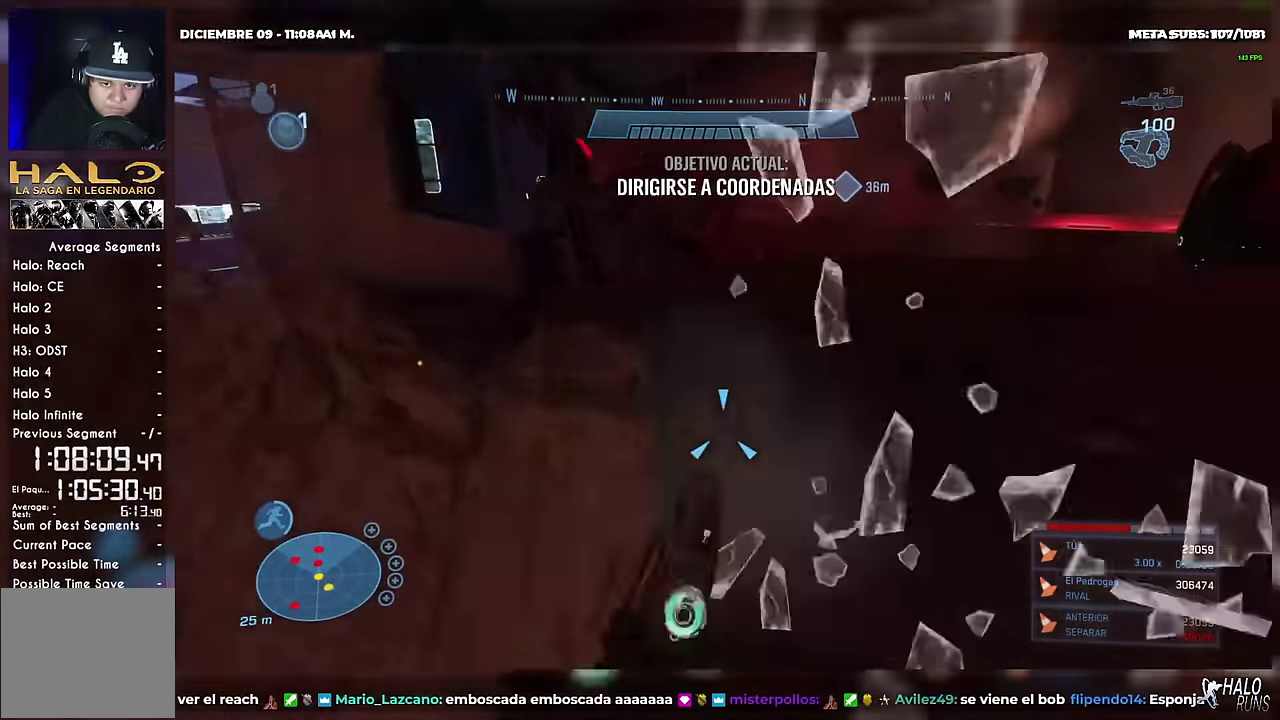
{"buttons": ["DPAD_UP"], "left_stick": "up", "right_stick": "up", "events": [[150, "L1", "down"], [334, "L1", "up"], [484, "right_stick", "up"]]}
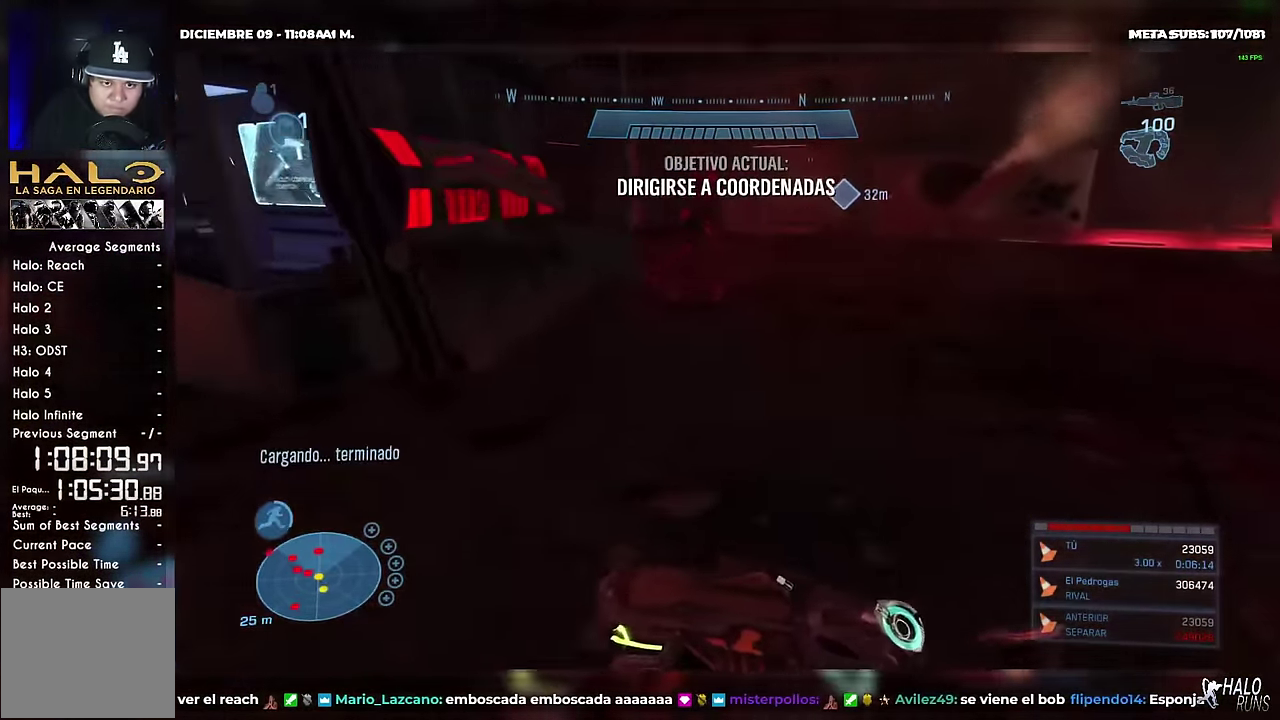
{"buttons": ["DPAD_UP"], "left_stick": "up", "right_stick": "center", "events": [[200, "right_stick", "center"]]}
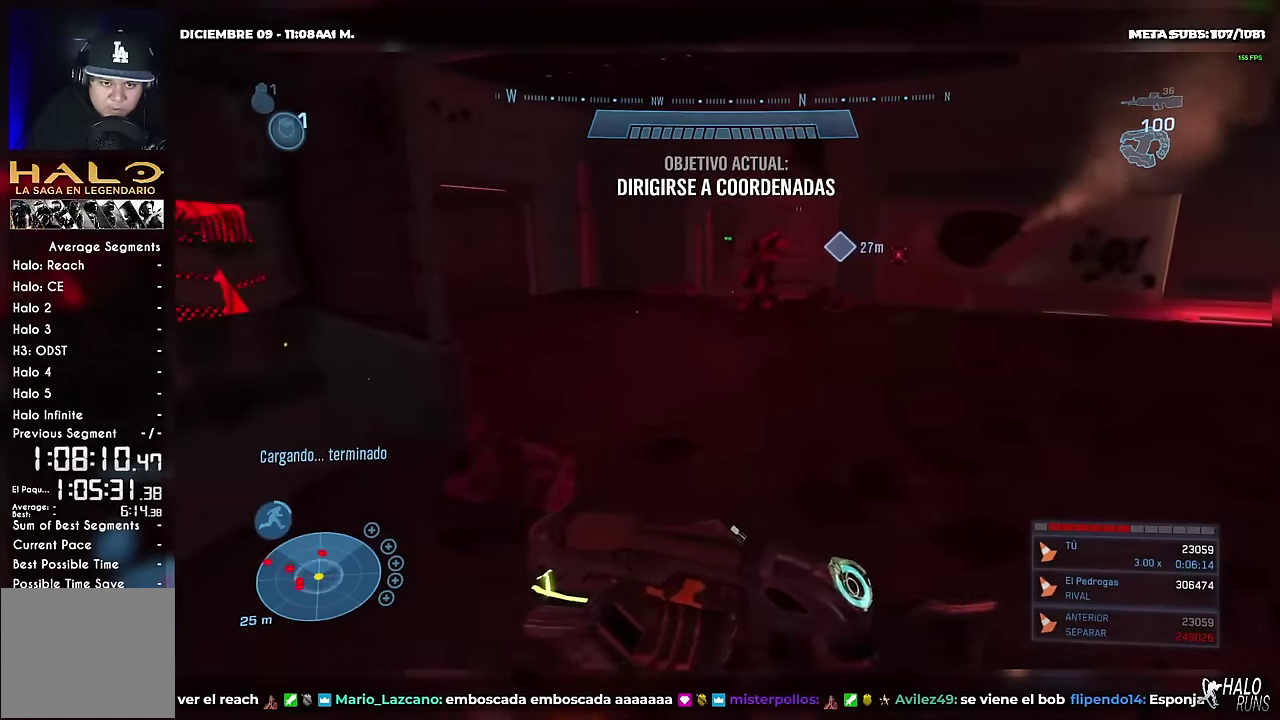
{"buttons": ["DPAD_UP"], "left_stick": "up", "right_stick": "center", "events": []}
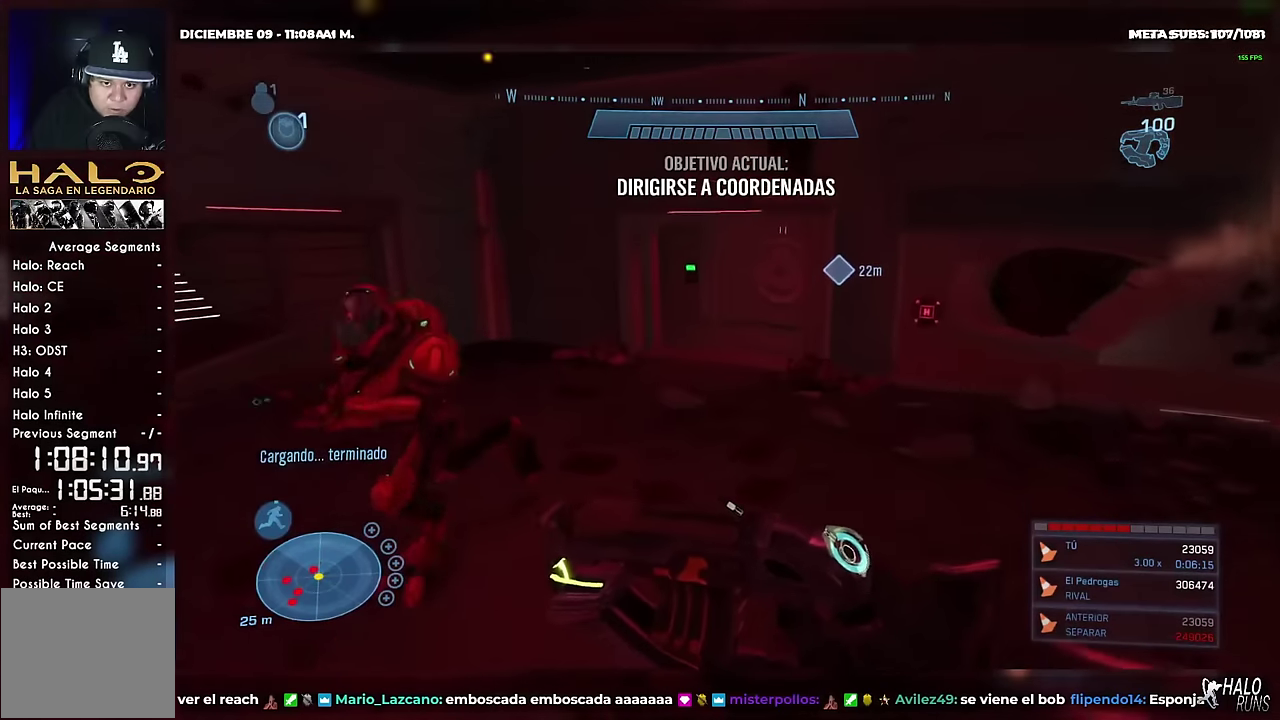
{"buttons": ["B", "DPAD_UP"], "left_stick": "up", "right_stick": "down-left", "events": [[133, "B", "down"], [133, "right_stick", "down-left"]]}
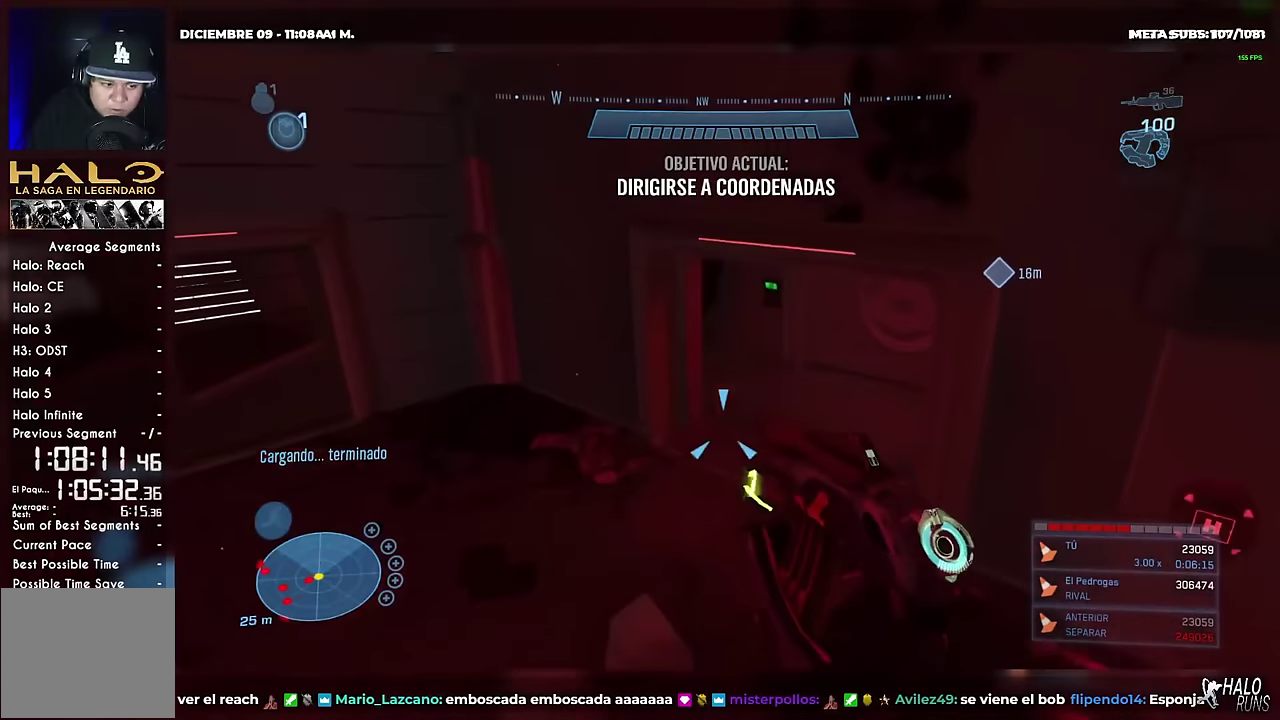
{"buttons": ["DPAD_UP"], "left_stick": "up", "right_stick": "center", "events": [[284, "B", "up"], [284, "right_stick", "center"]]}
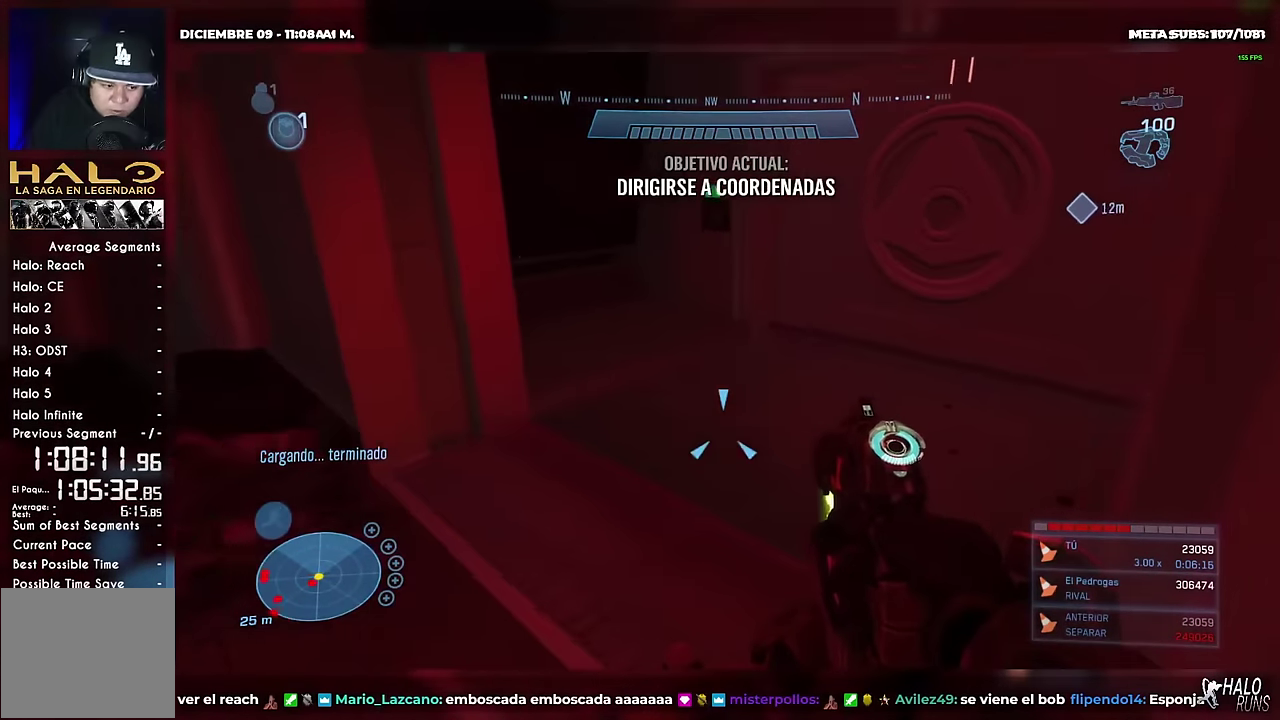
{"buttons": ["R1", "DPAD_UP"], "left_stick": "up", "right_stick": "center", "events": [[17, "right_stick", "up"], [150, "R1", "down"], [200, "right_stick", "up-left"], [250, "right_stick", "center"]]}
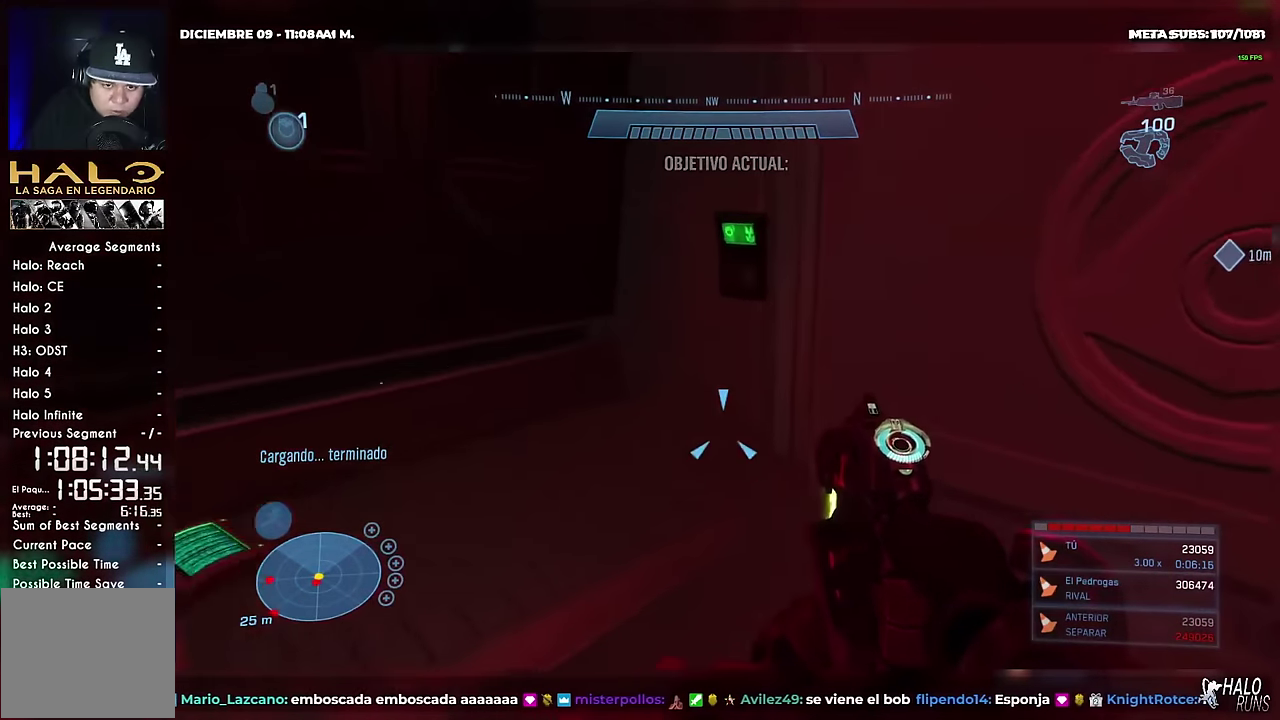
{"buttons": [], "left_stick": "center", "right_stick": "center", "events": [[417, "DPAD_UP", "up"], [417, "R1", "up"], [417, "left_stick", "center"]]}
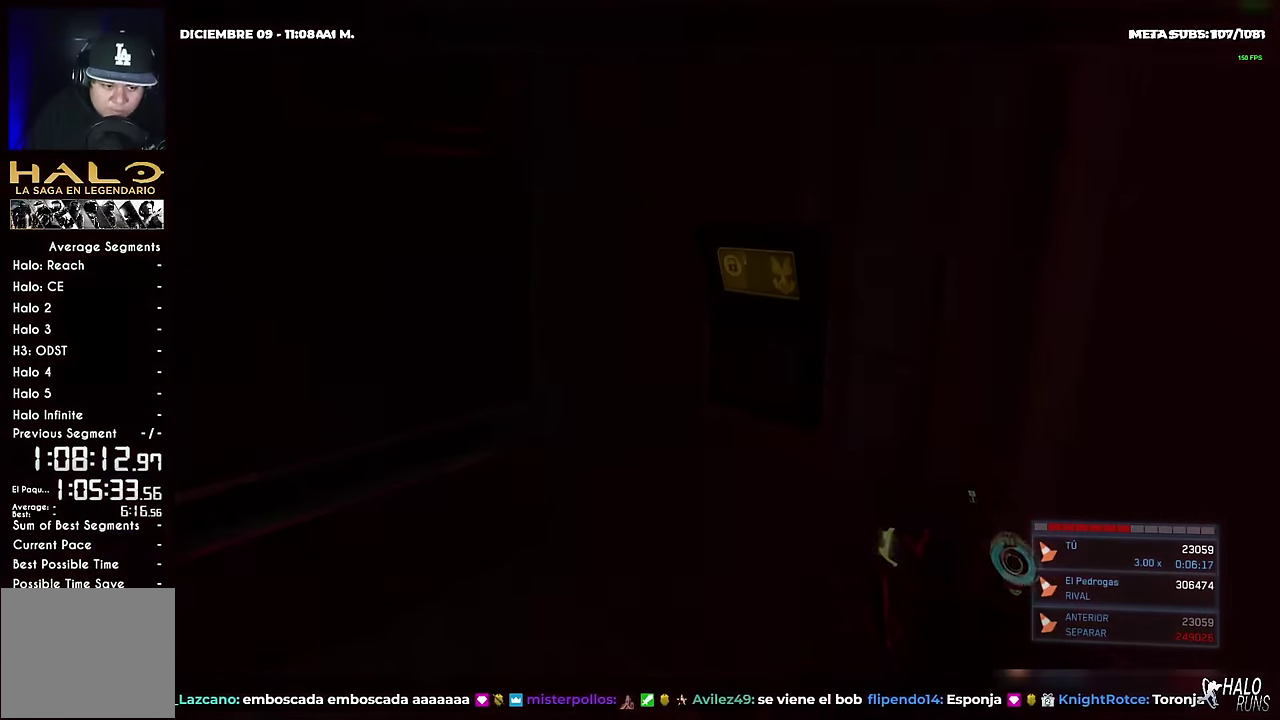
{"buttons": [], "left_stick": "center", "right_stick": "center", "events": []}
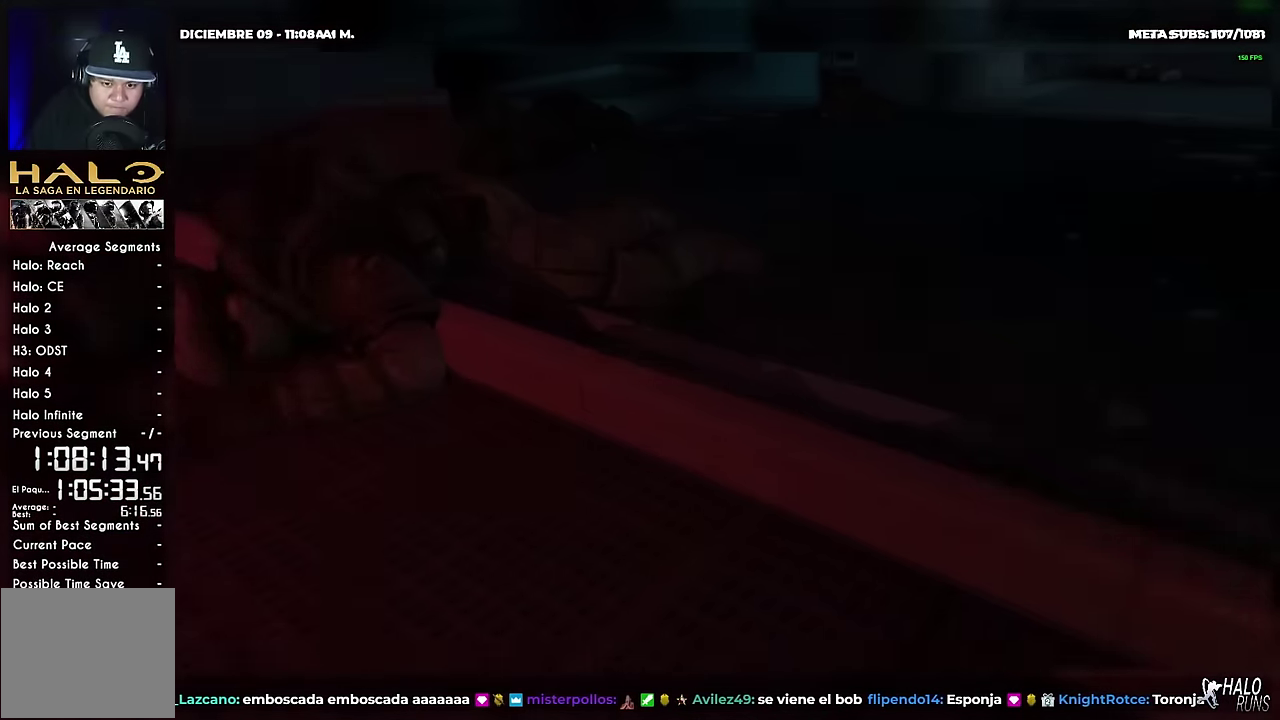
{"buttons": [], "left_stick": "center", "right_stick": "center", "events": []}
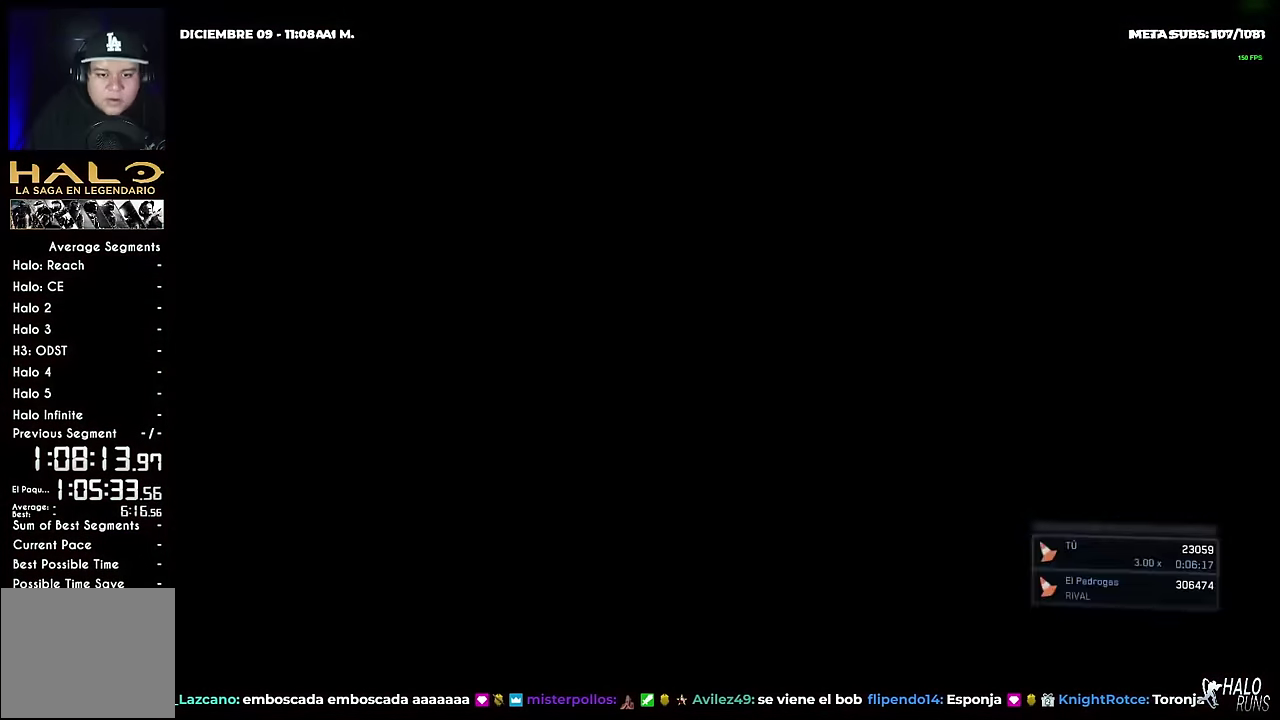
{"buttons": [], "left_stick": "center", "right_stick": "center"}
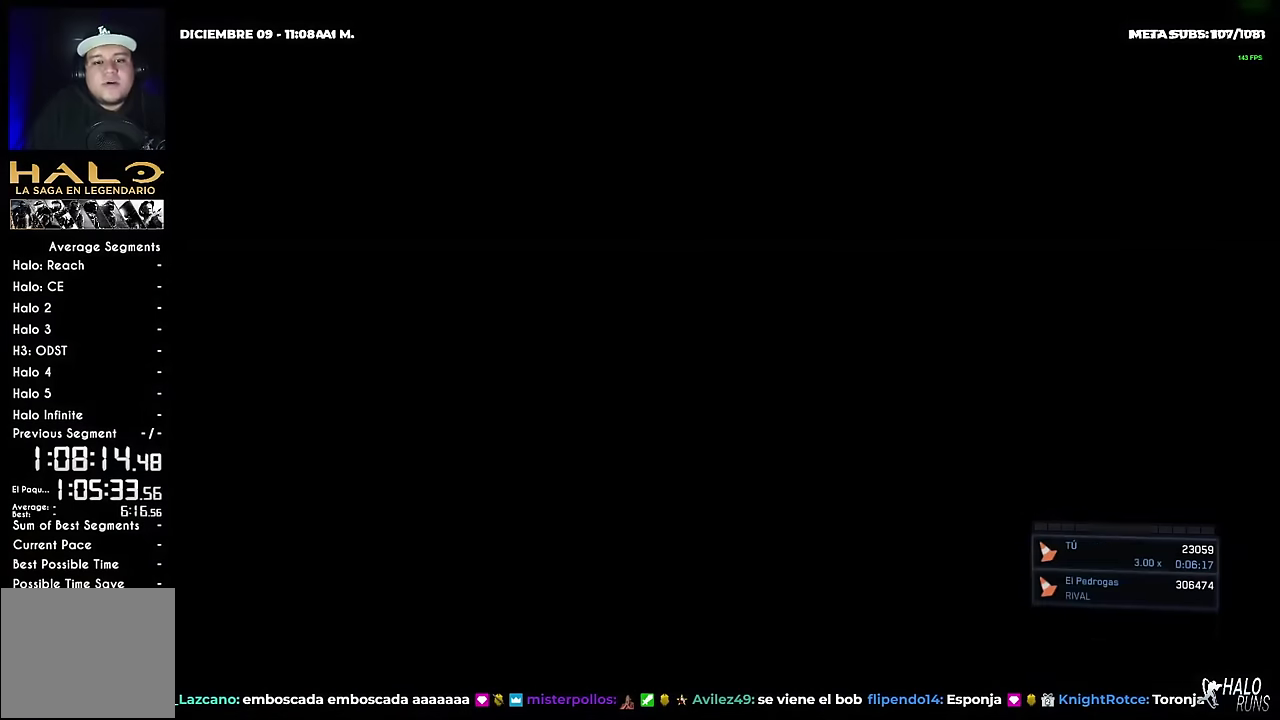
{"buttons": [], "left_stick": "center", "right_stick": "center", "events": []}
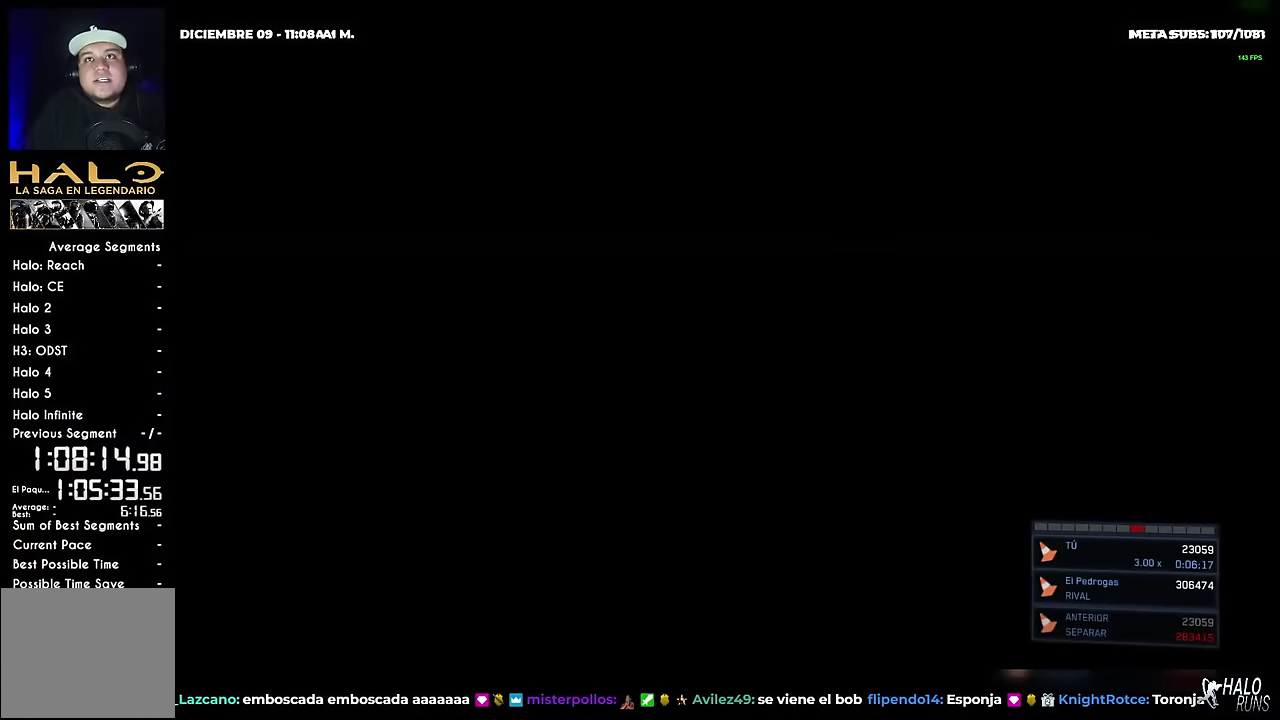
{"buttons": [], "left_stick": "center", "right_stick": "center", "events": []}
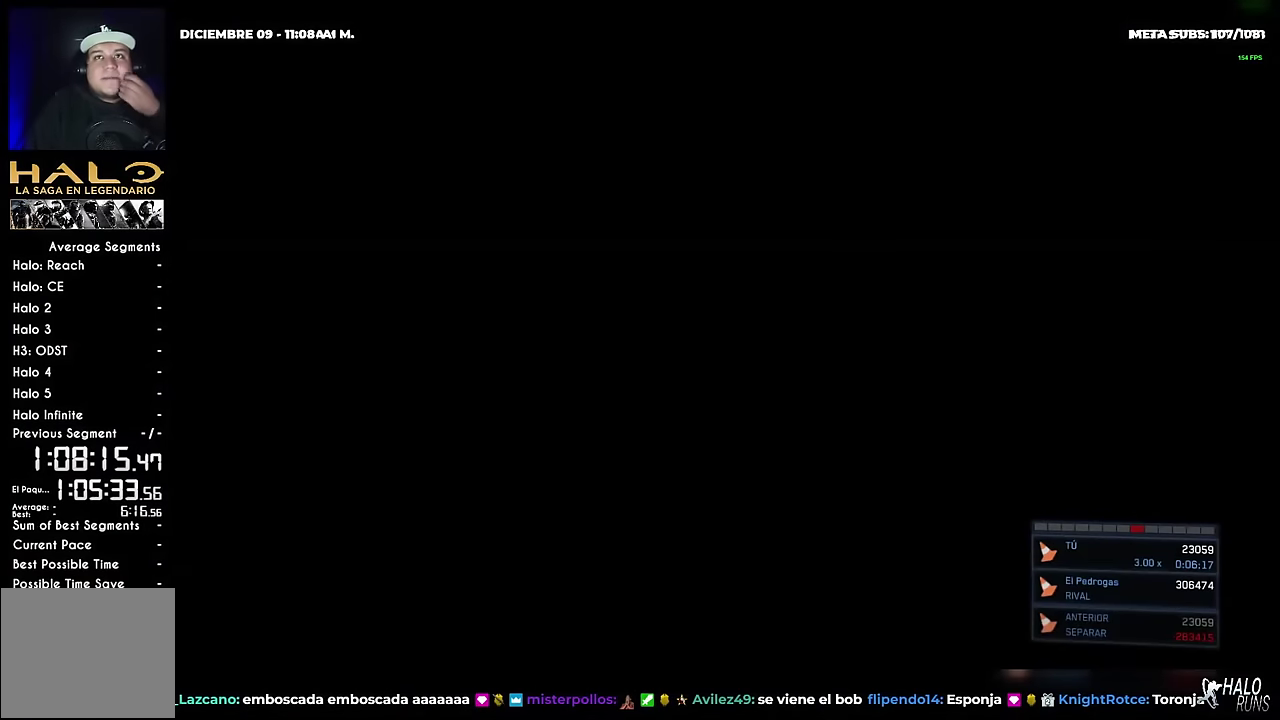
{"buttons": [], "left_stick": "center", "right_stick": "center", "events": []}
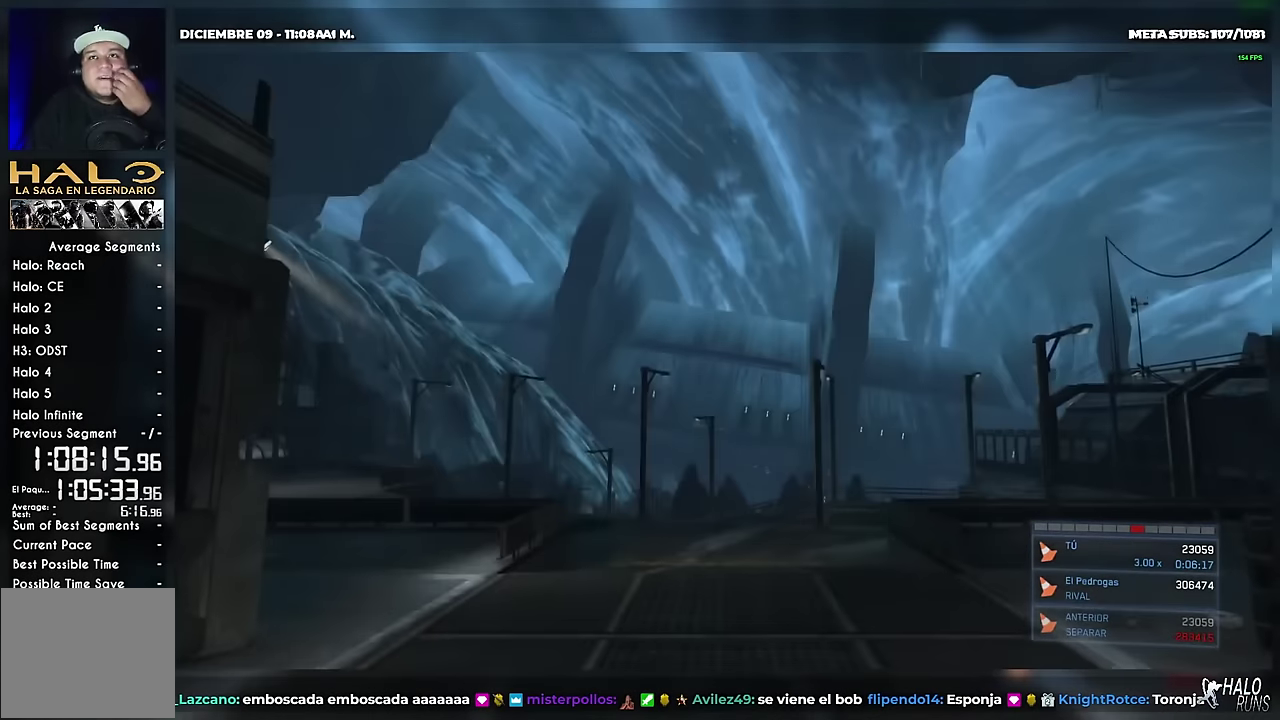
{"buttons": [], "left_stick": "center", "right_stick": "down", "events": [[417, "right_stick", "down"]]}
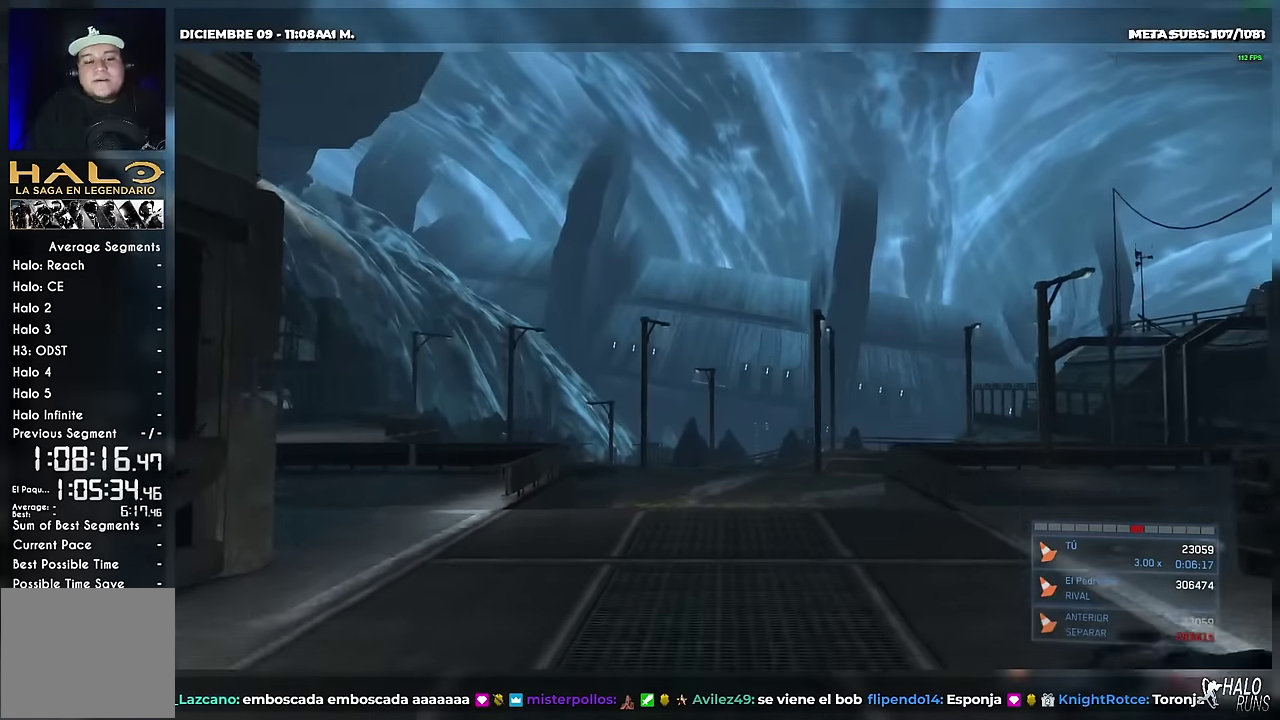
{"buttons": ["DPAD_UP"], "left_stick": "up", "right_stick": "center", "events": [[67, "right_stick", "center"], [467, "DPAD_UP", "down"], [467, "left_stick", "up"]]}
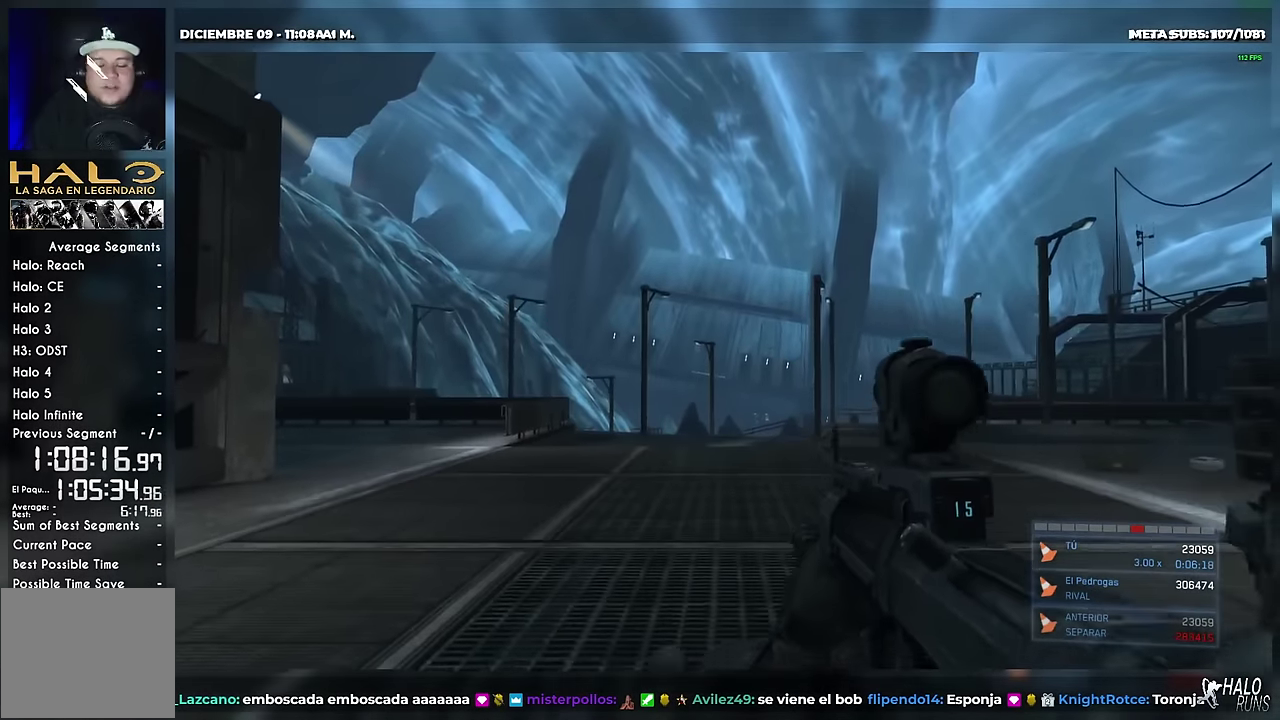
{"buttons": ["DPAD_UP"], "left_stick": "up", "right_stick": "center", "events": []}
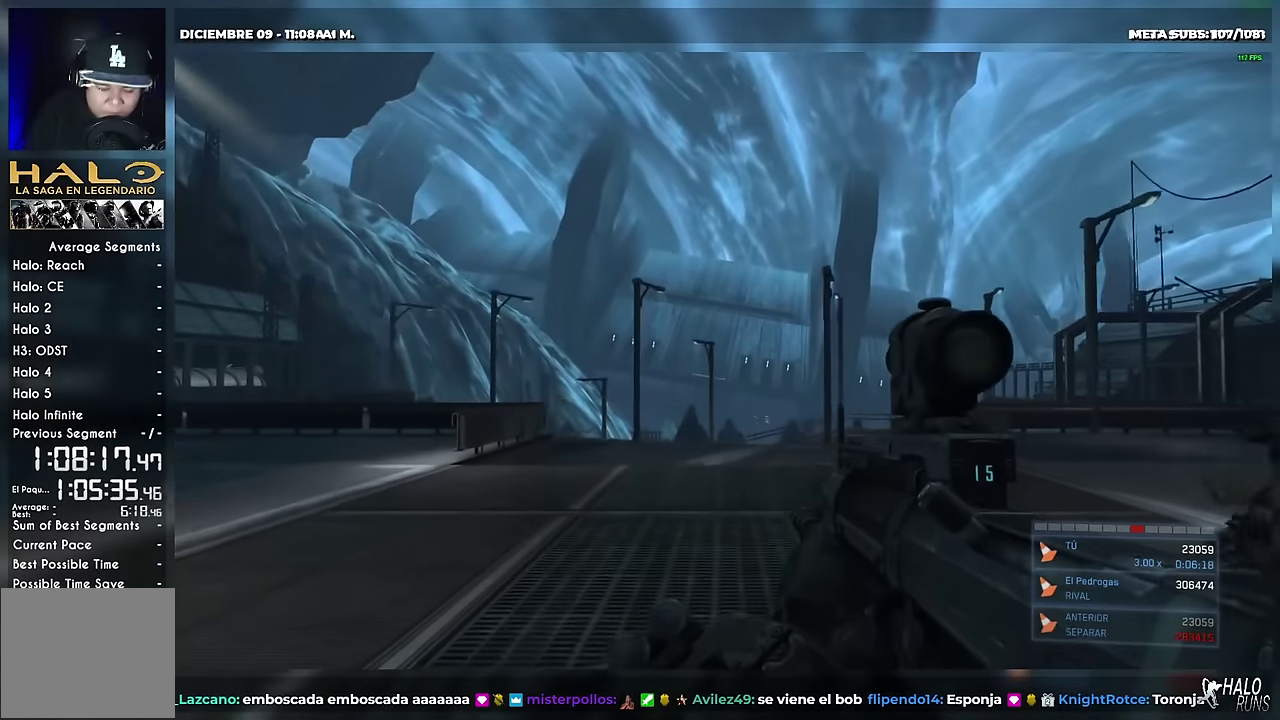
{"buttons": ["DPAD_UP"], "left_stick": "up", "right_stick": "center", "events": []}